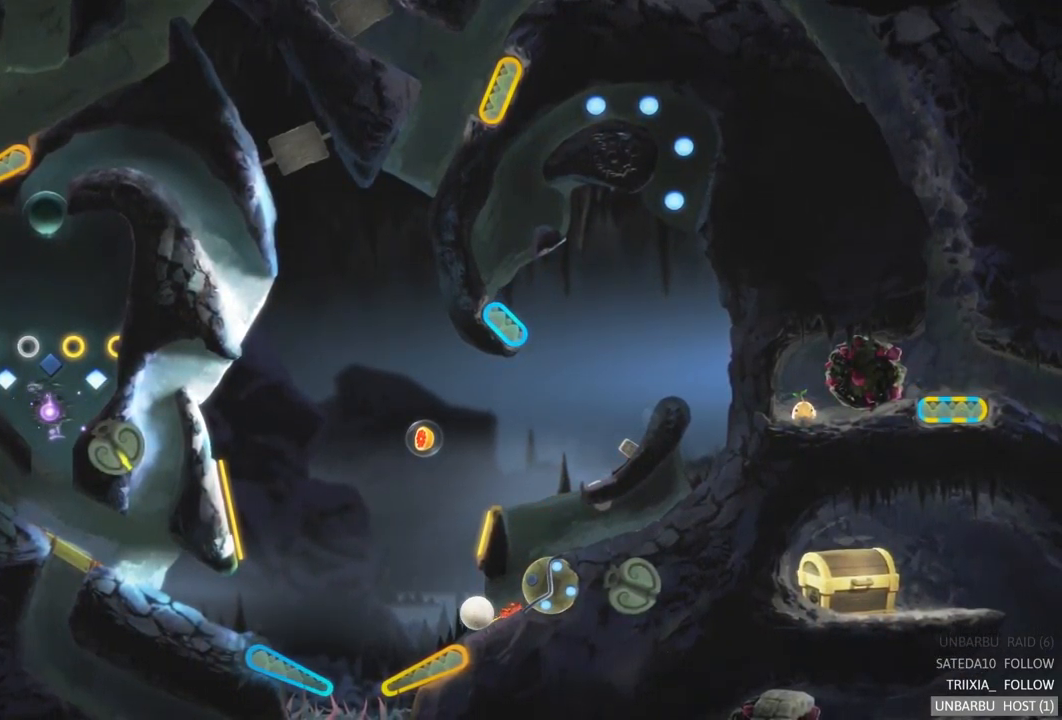
Gameplay with a controller (Xbox layout); each line is a JSON object with the inputs held at the frame after it. "events" lists button and stick changes between this image and that frame as [ms after this image, input, new state], when the widget could be followed in between. Not read: L3 R3.
{"buttons": [], "left_stick": "center", "right_stick": "center", "events": []}
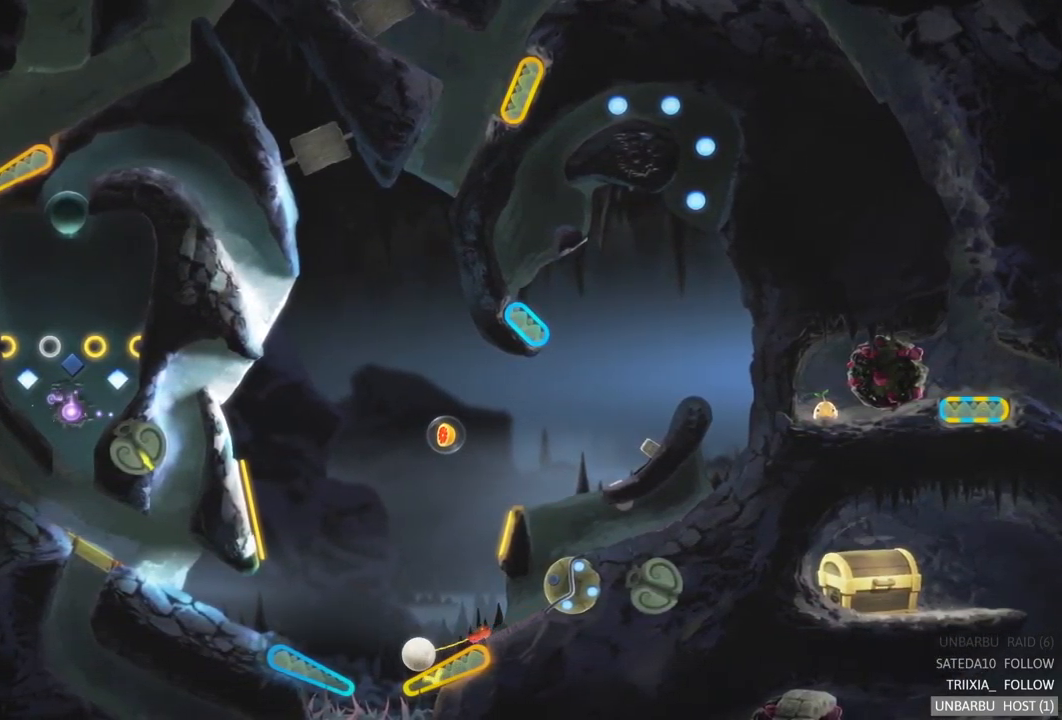
{"buttons": [], "left_stick": "center", "right_stick": "center", "events": [[50, "R2", "down"], [483, "R2", "up"]]}
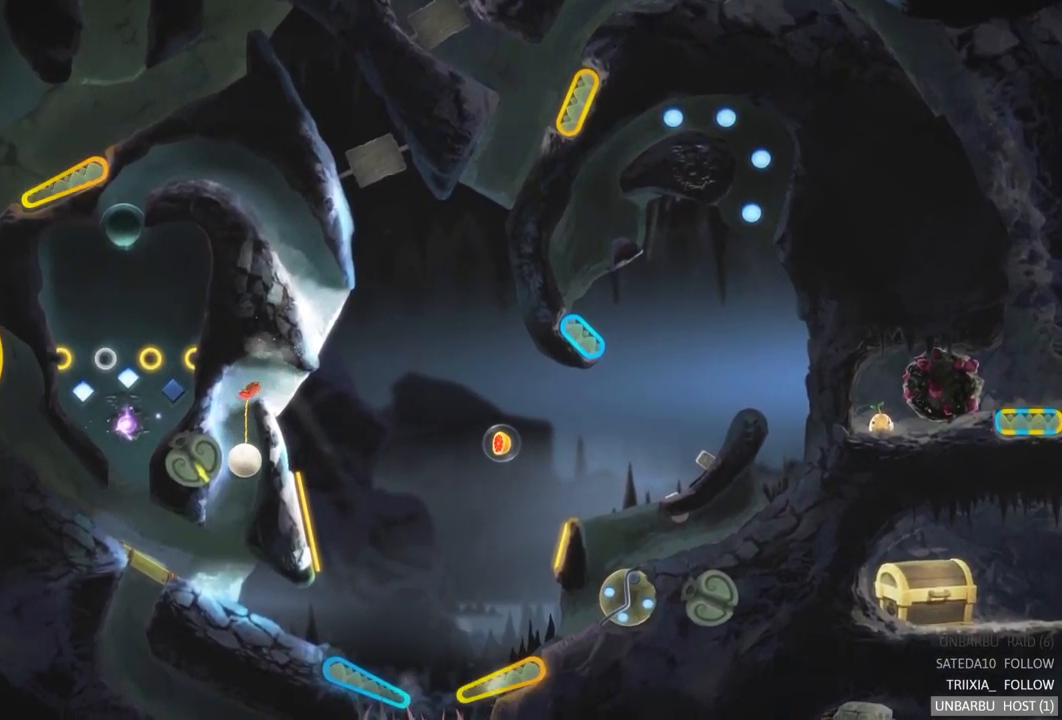
{"buttons": [], "left_stick": "center", "right_stick": "center", "events": []}
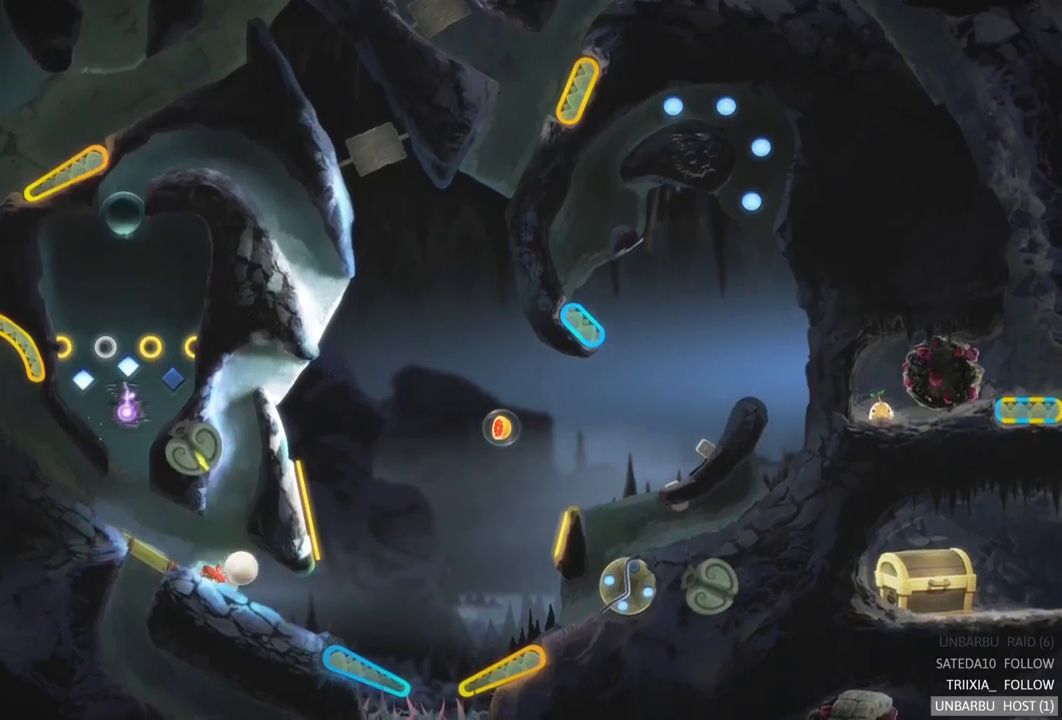
{"buttons": [], "left_stick": "center", "right_stick": "center", "events": []}
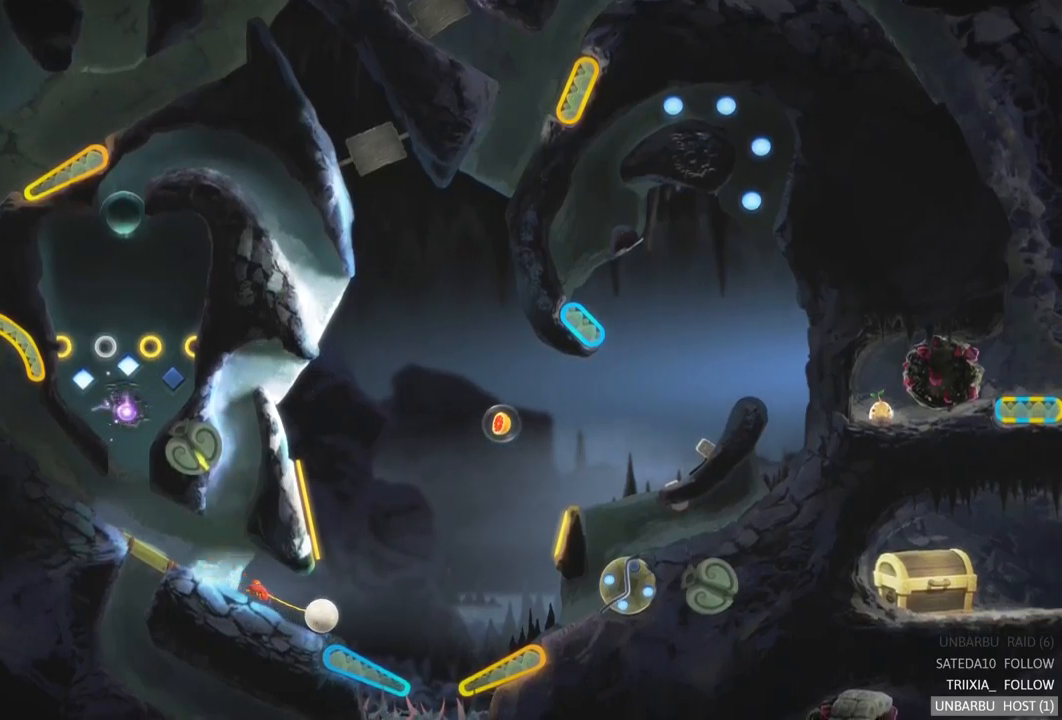
{"buttons": ["L2"], "left_stick": "center", "right_stick": "center", "events": [[334, "L2", "down"]]}
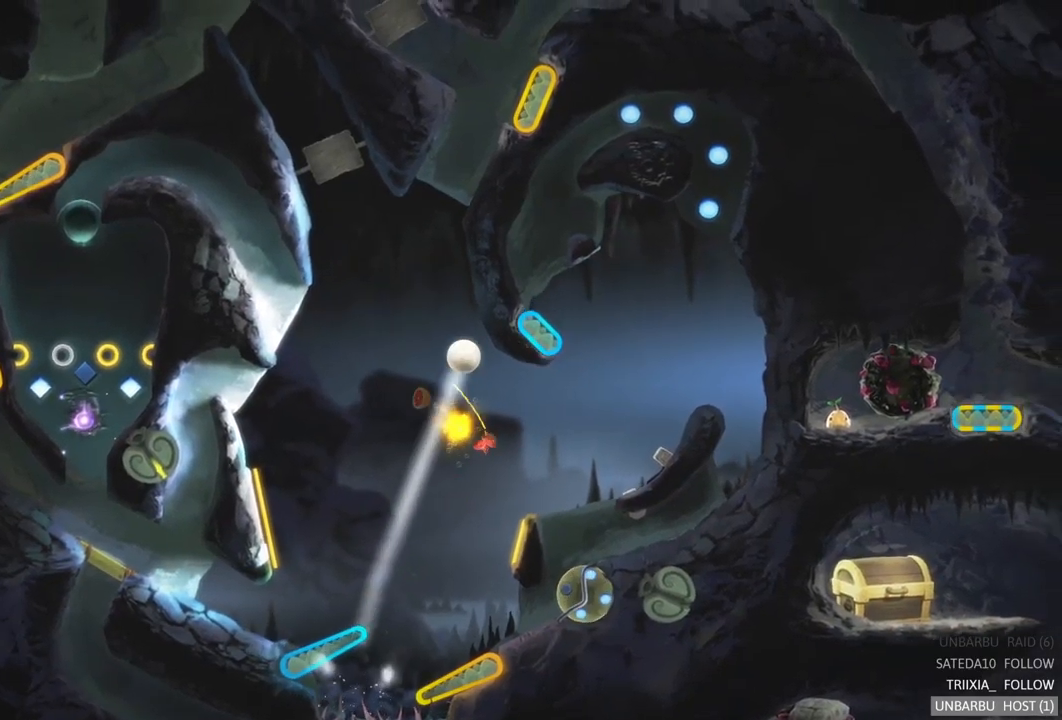
{"buttons": [], "left_stick": "center", "right_stick": "center", "events": [[50, "L2", "up"]]}
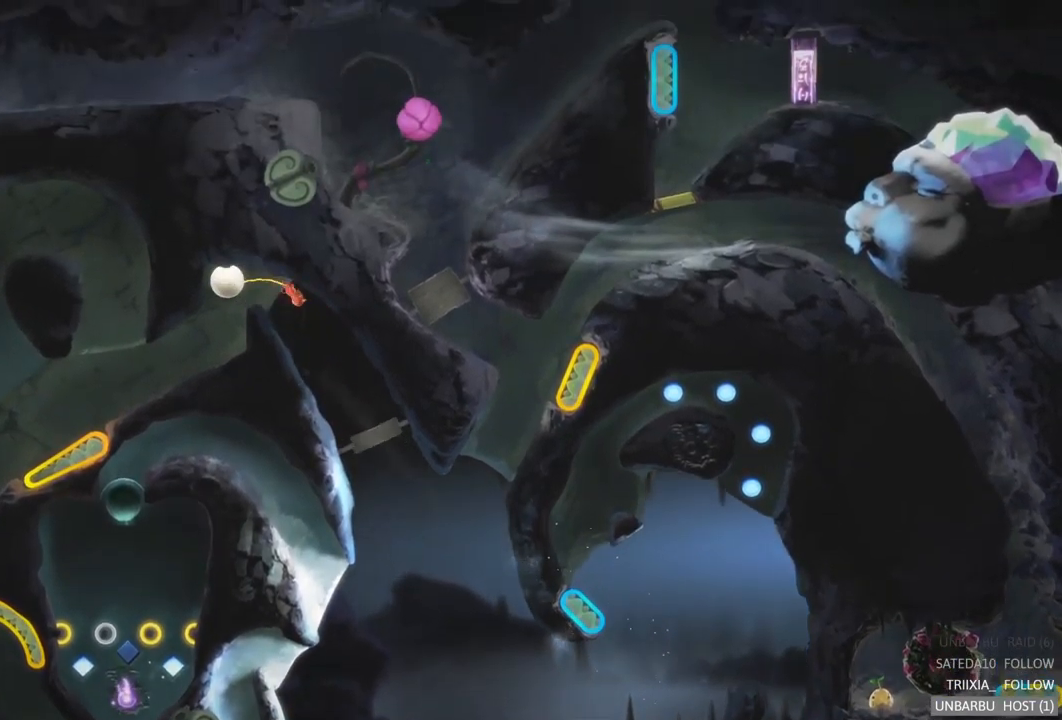
{"buttons": [], "left_stick": "center", "right_stick": "center", "events": []}
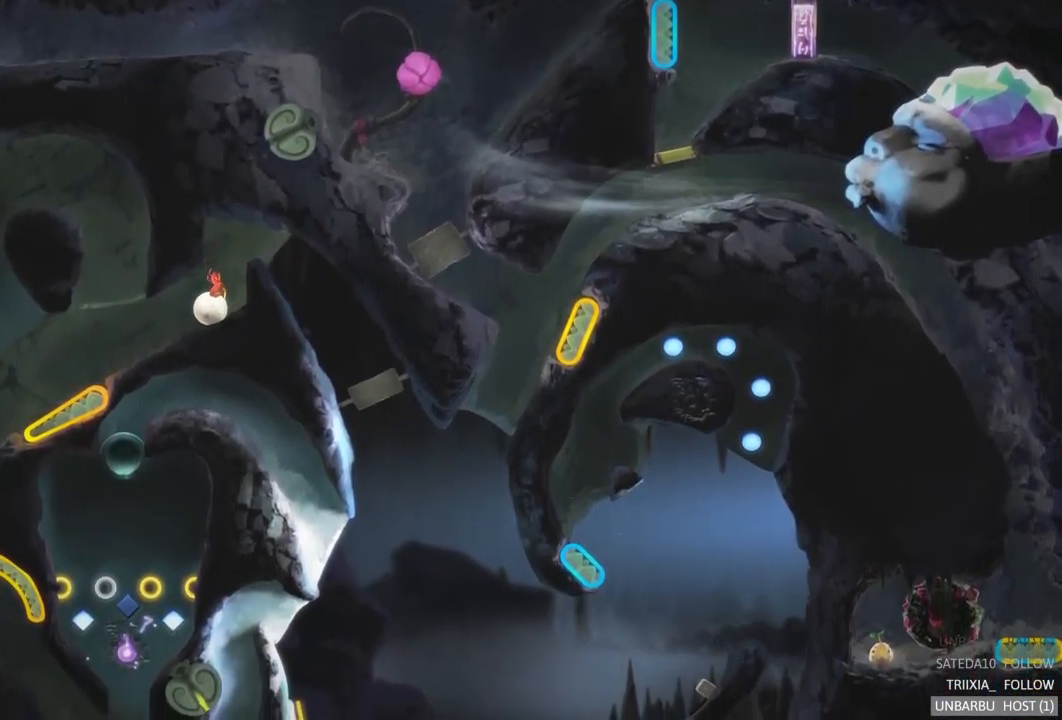
{"buttons": [], "left_stick": "center", "right_stick": "center", "events": []}
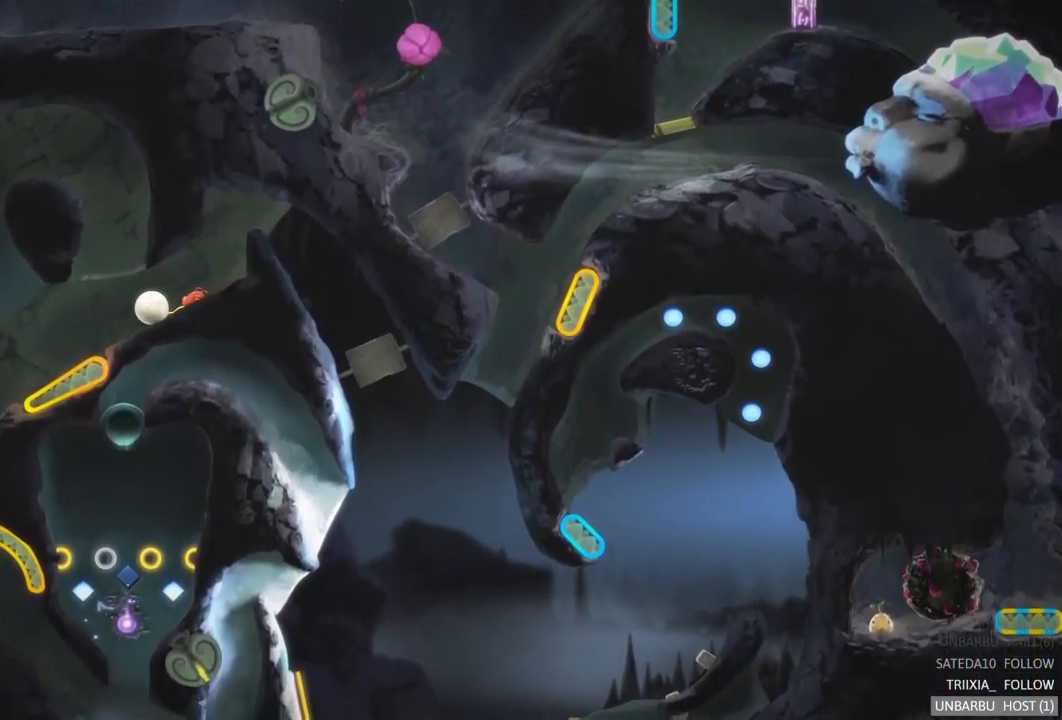
{"buttons": [], "left_stick": "center", "right_stick": "center", "events": []}
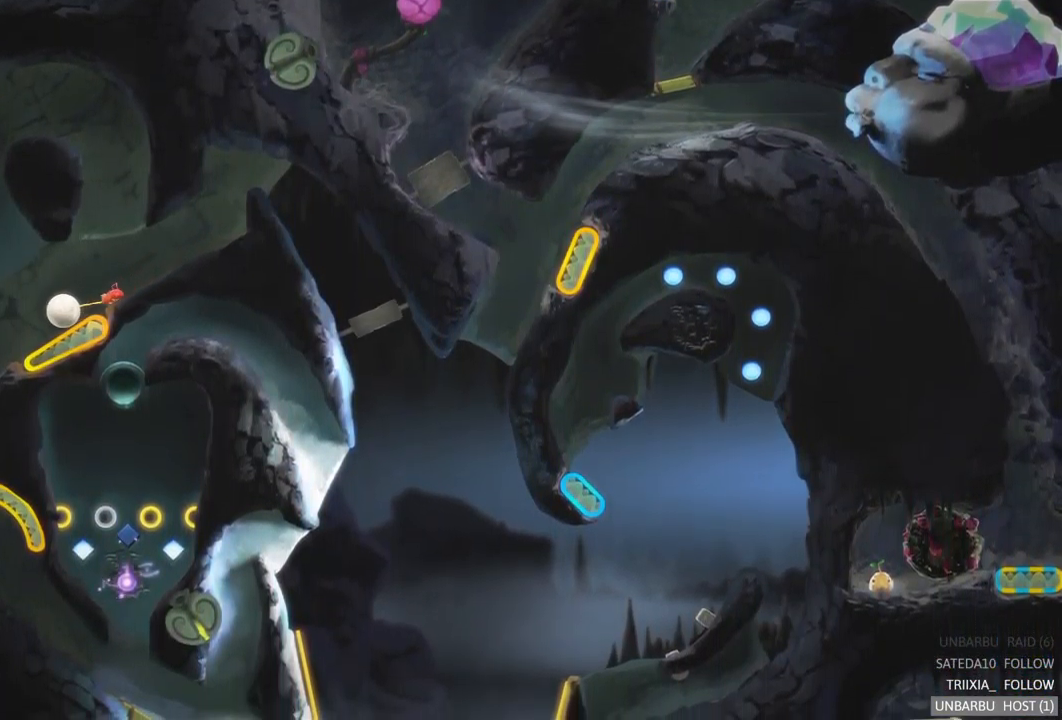
{"buttons": [], "left_stick": "center", "right_stick": "center", "events": []}
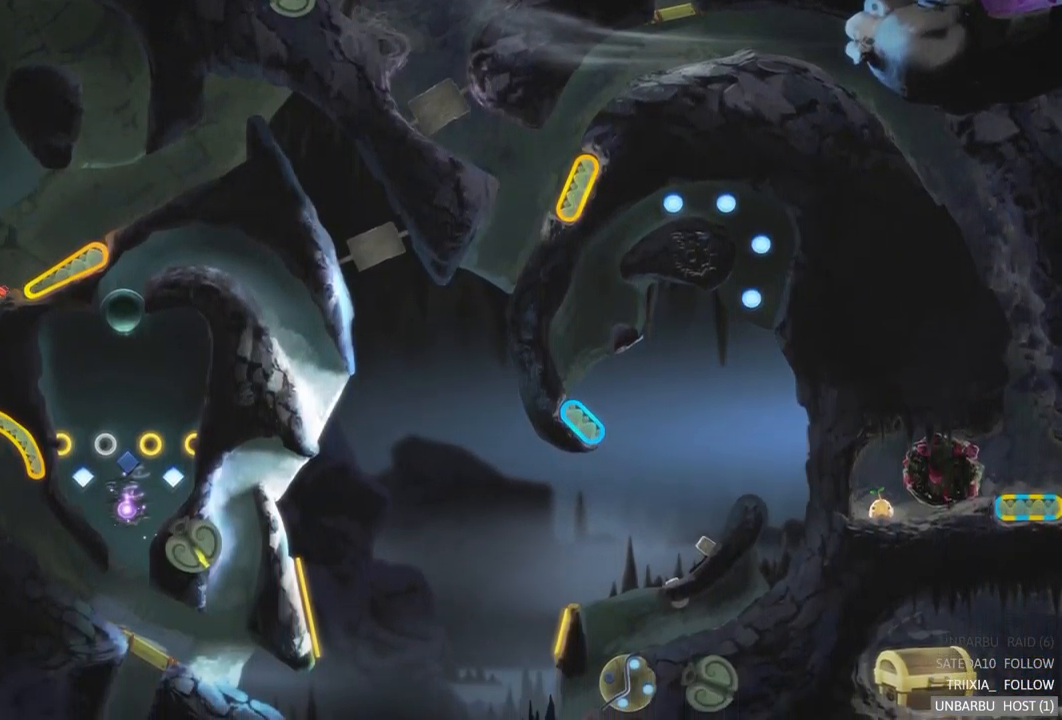
{"buttons": [], "left_stick": "center", "right_stick": "center", "events": []}
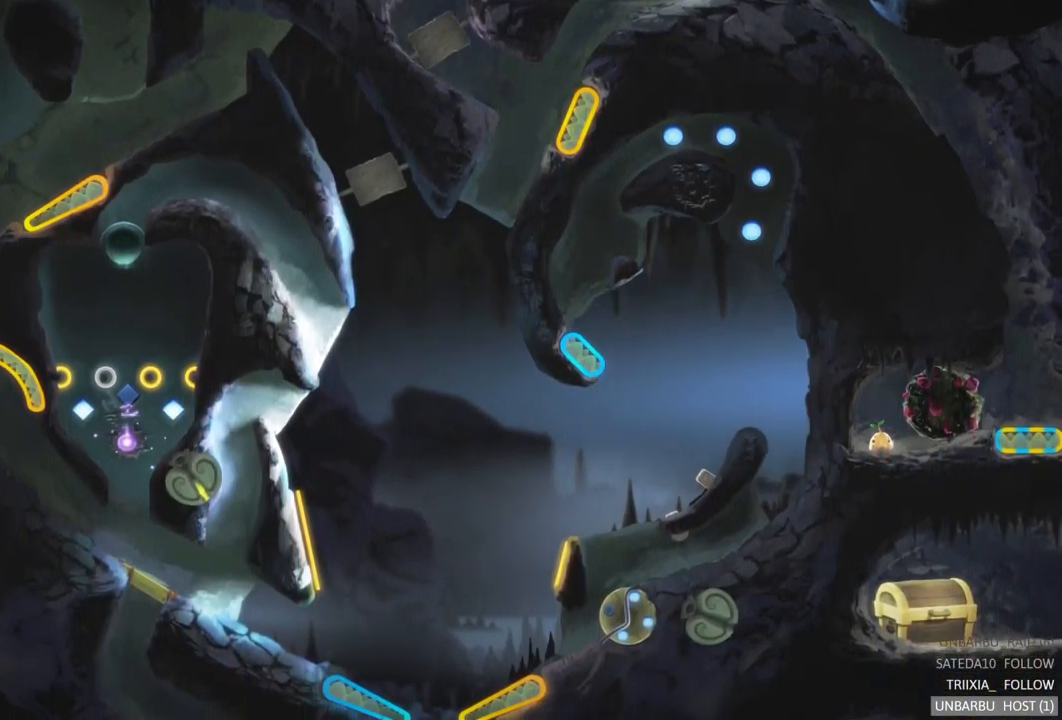
{"buttons": [], "left_stick": "center", "right_stick": "center", "events": []}
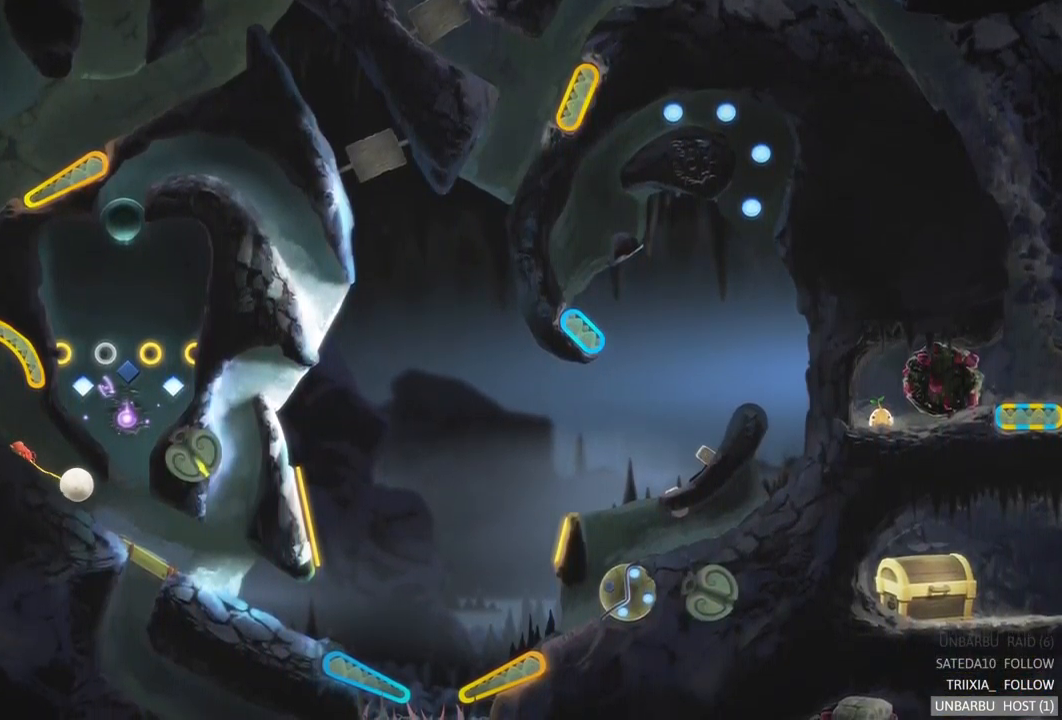
{"buttons": [], "left_stick": "center", "right_stick": "center", "events": []}
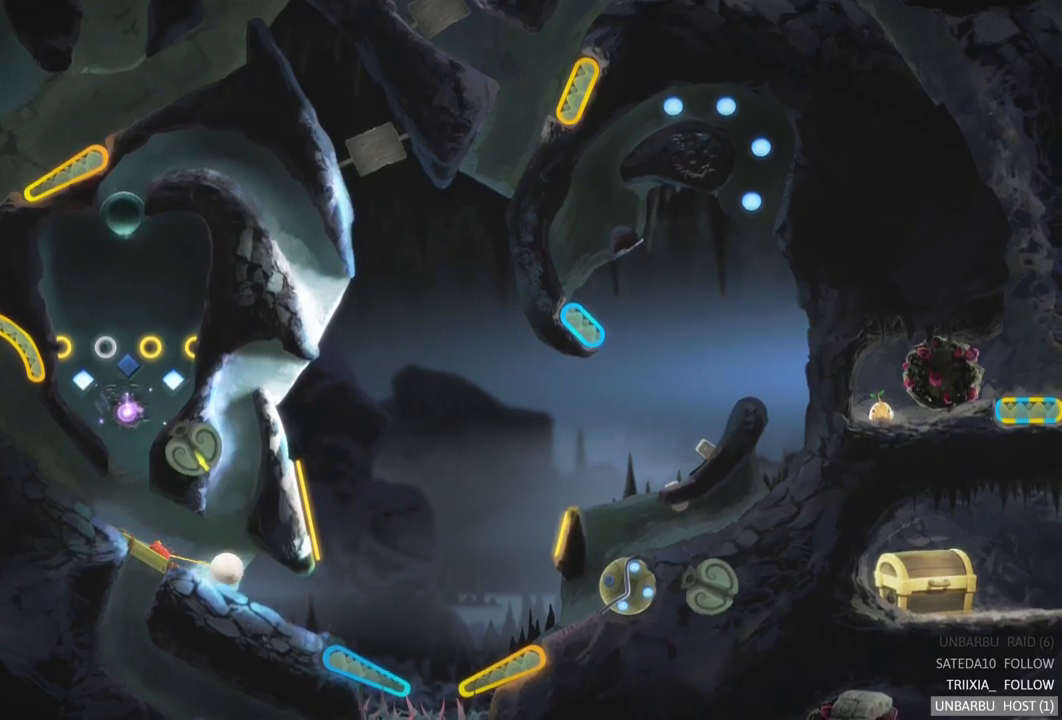
{"buttons": ["L2"], "left_stick": "center", "right_stick": "center", "events": [[350, "L2", "down"]]}
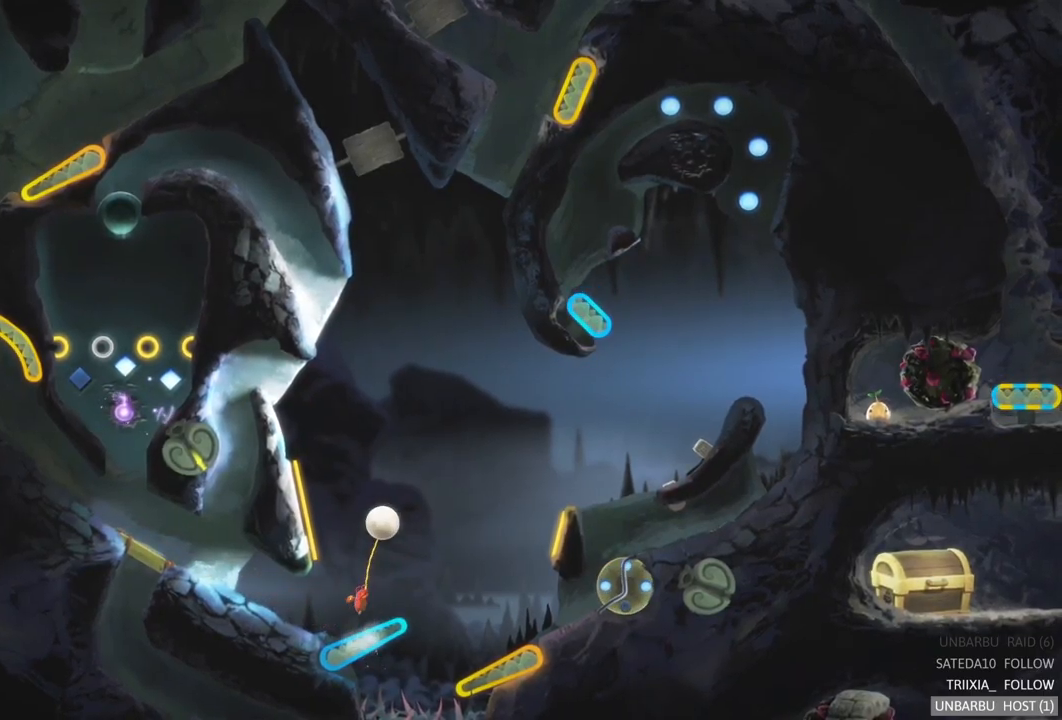
{"buttons": [], "left_stick": "center", "right_stick": "center", "events": [[466, "L2", "up"]]}
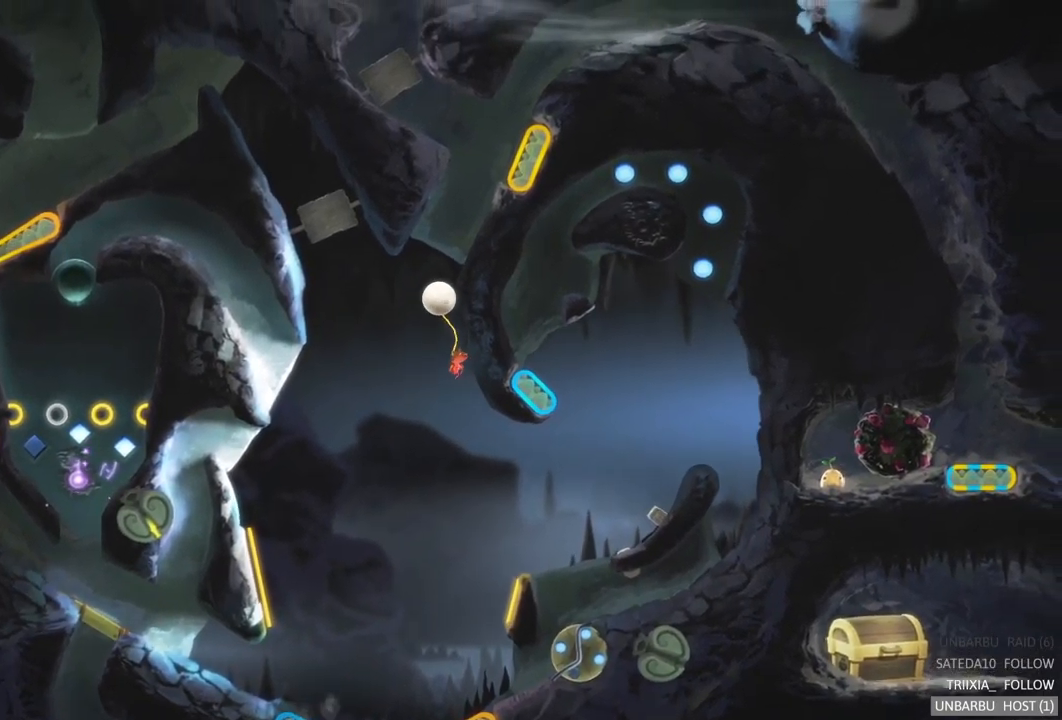
{"buttons": [], "left_stick": "center", "right_stick": "center", "events": []}
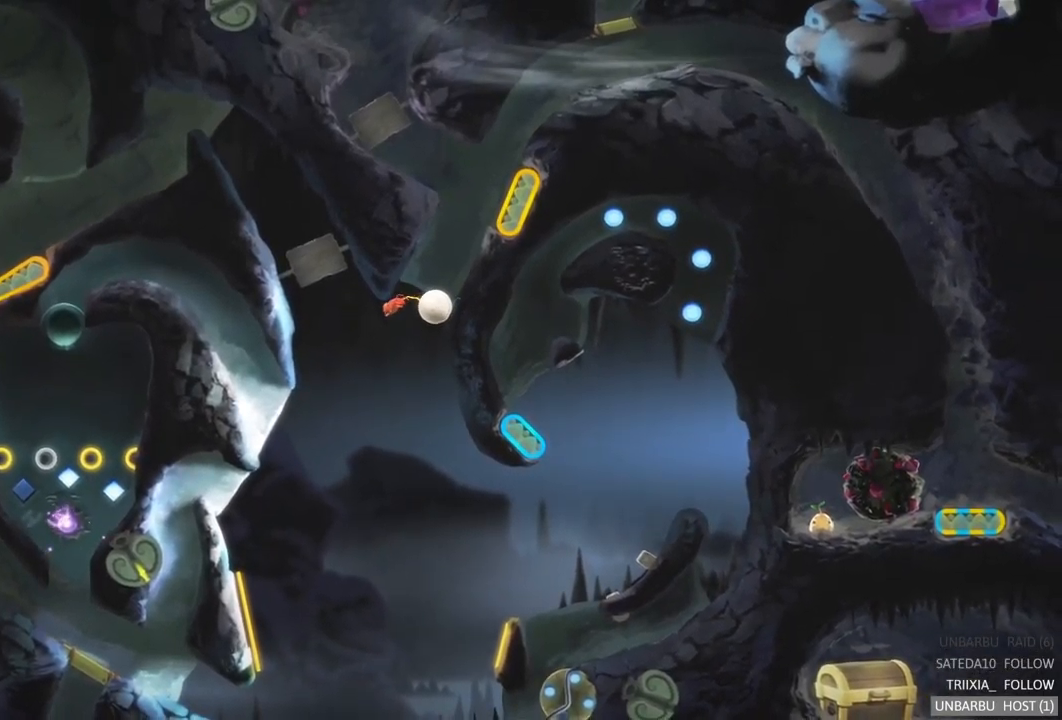
{"buttons": [], "left_stick": "center", "right_stick": "center", "events": []}
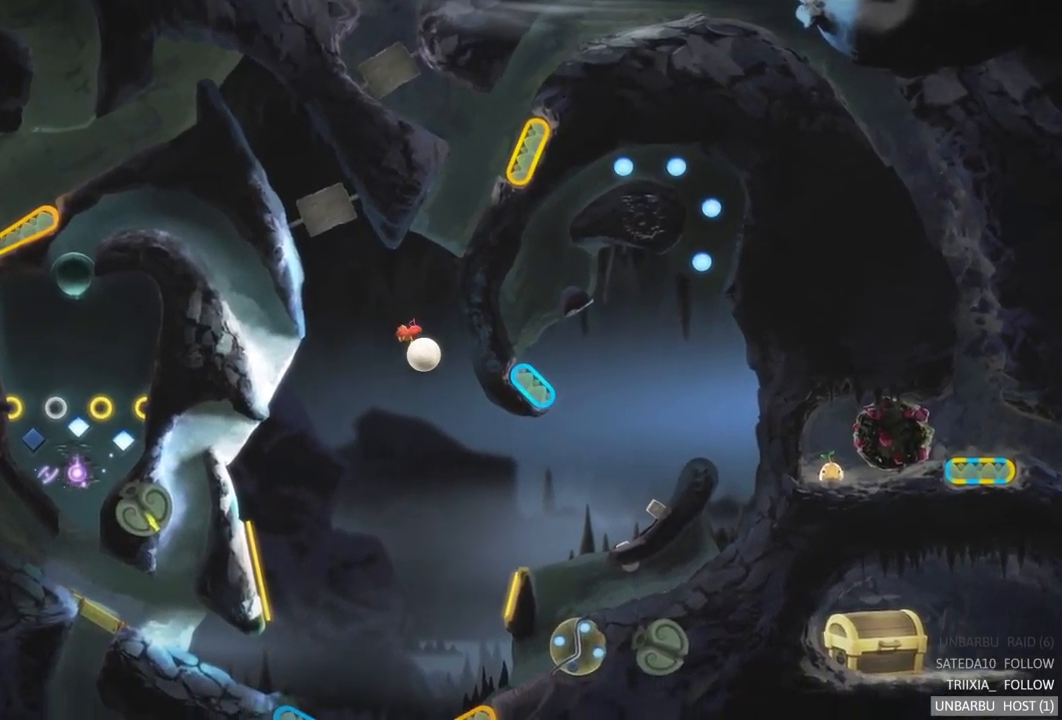
{"buttons": [], "left_stick": "center", "right_stick": "center", "events": []}
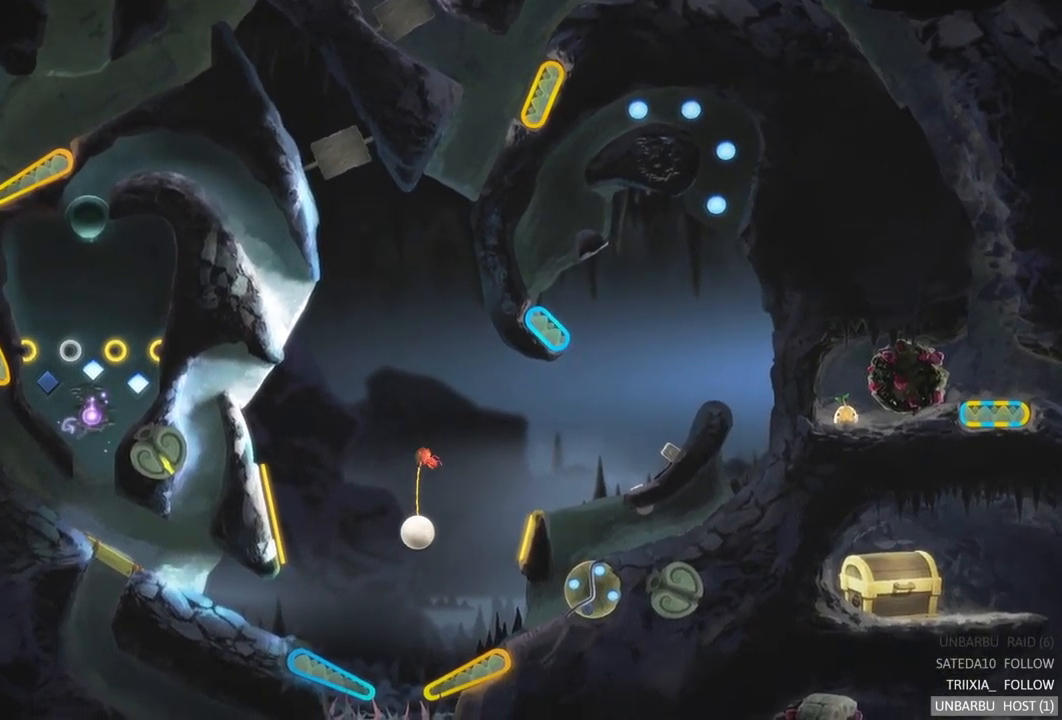
{"buttons": ["R2"], "left_stick": "center", "right_stick": "center", "events": [[100, "R2", "down"]]}
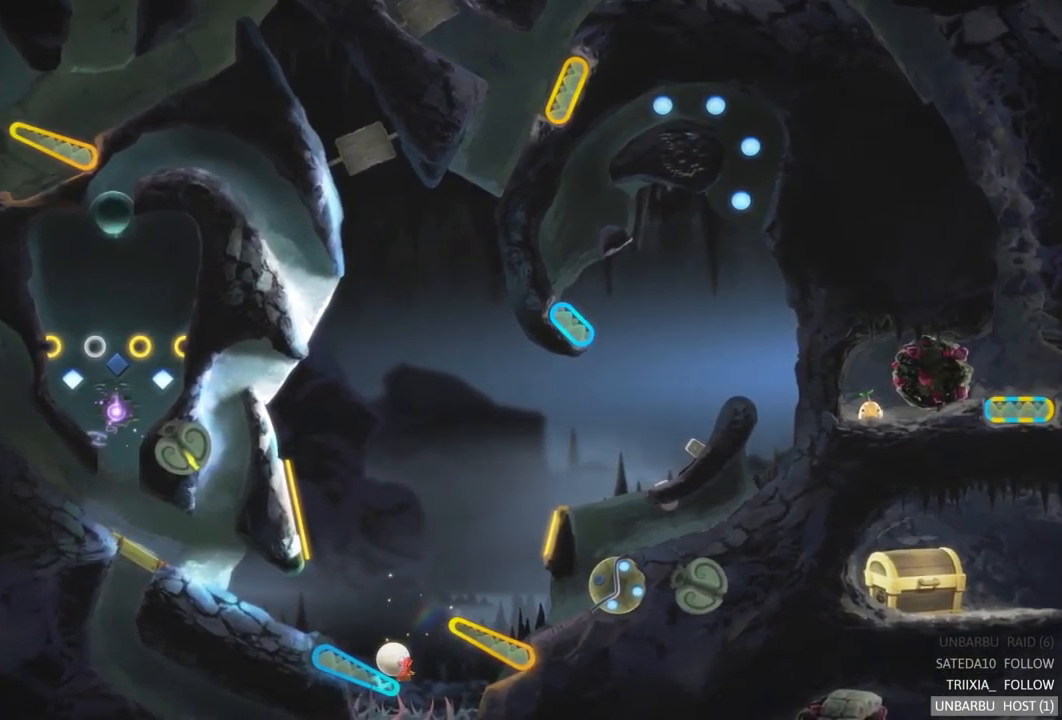
{"buttons": ["L2"], "left_stick": "center", "right_stick": "center", "events": [[33, "R2", "up"], [383, "L2", "down"]]}
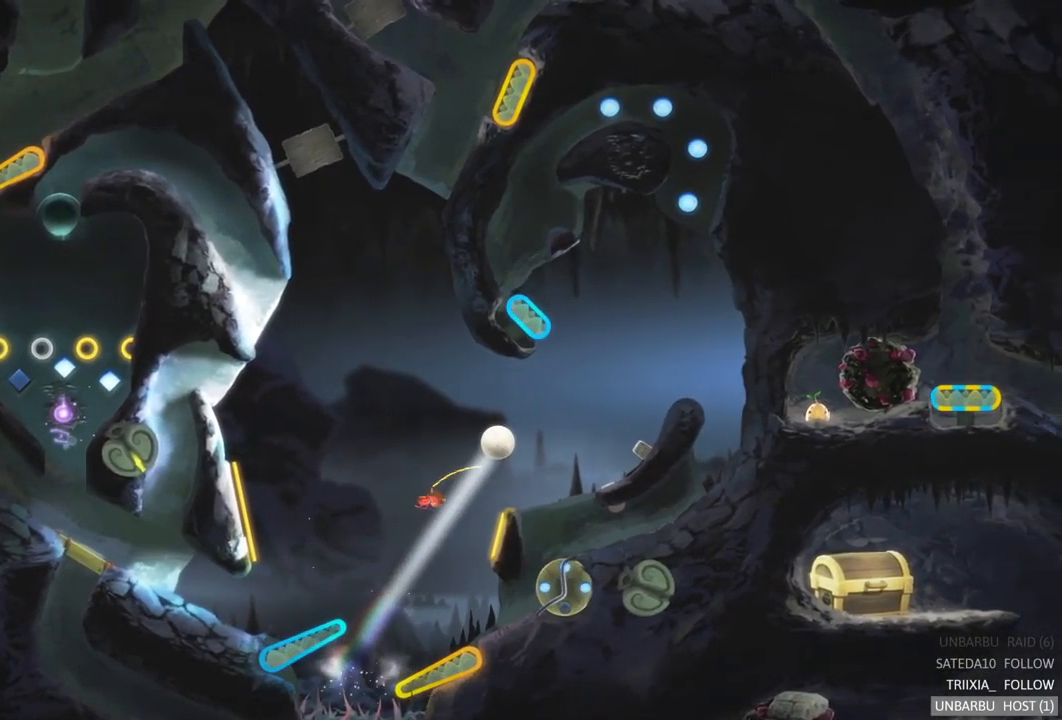
{"buttons": [], "left_stick": "center", "right_stick": "center", "events": [[16, "L2", "up"]]}
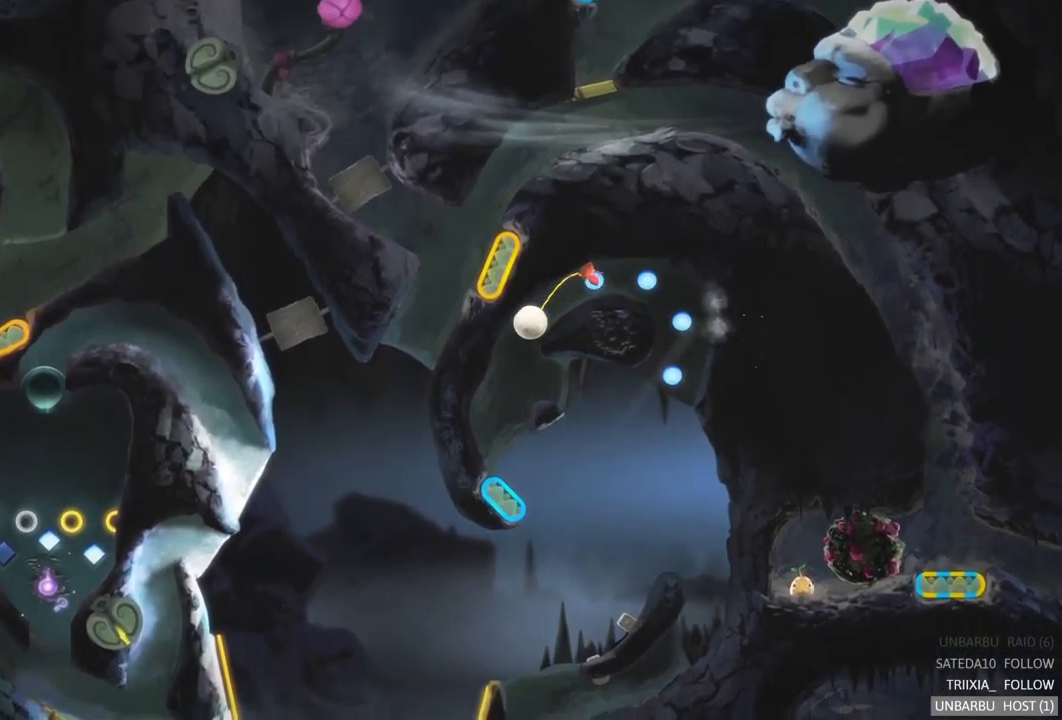
{"buttons": [], "left_stick": "center", "right_stick": "center", "events": []}
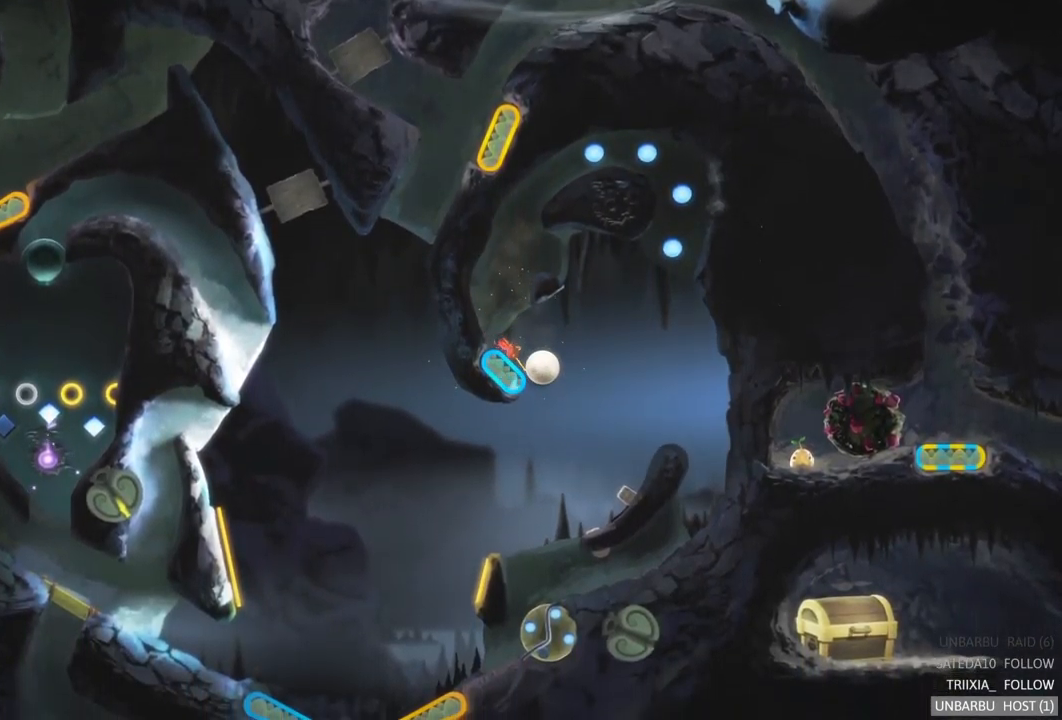
{"buttons": [], "left_stick": "center", "right_stick": "center", "events": []}
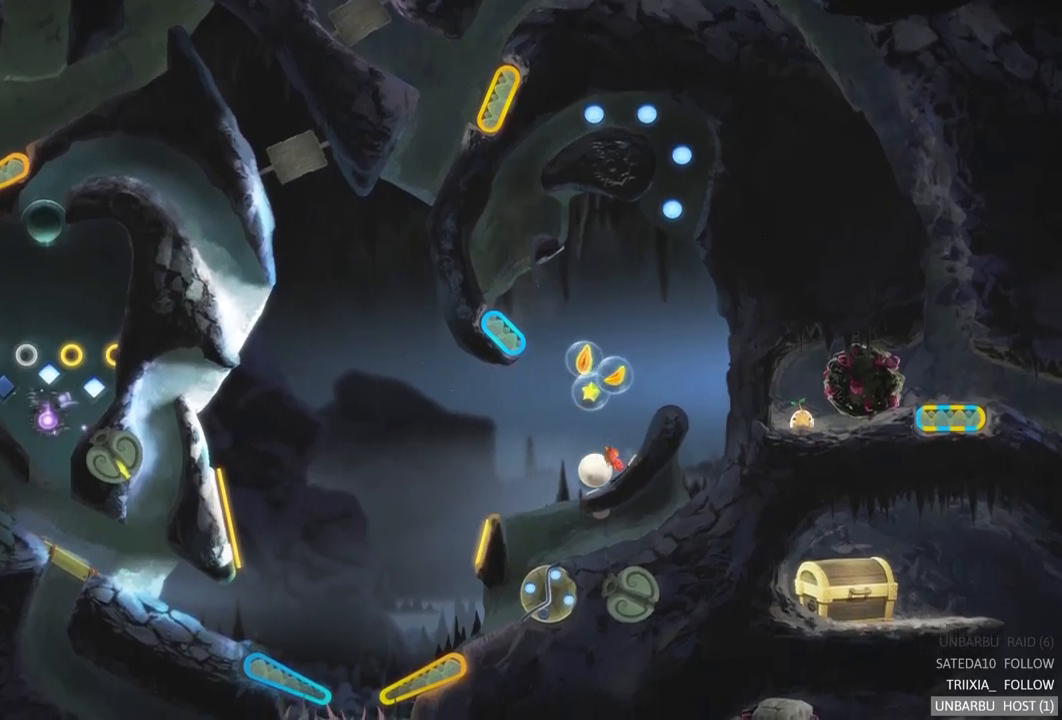
{"buttons": [], "left_stick": "center", "right_stick": "center", "events": []}
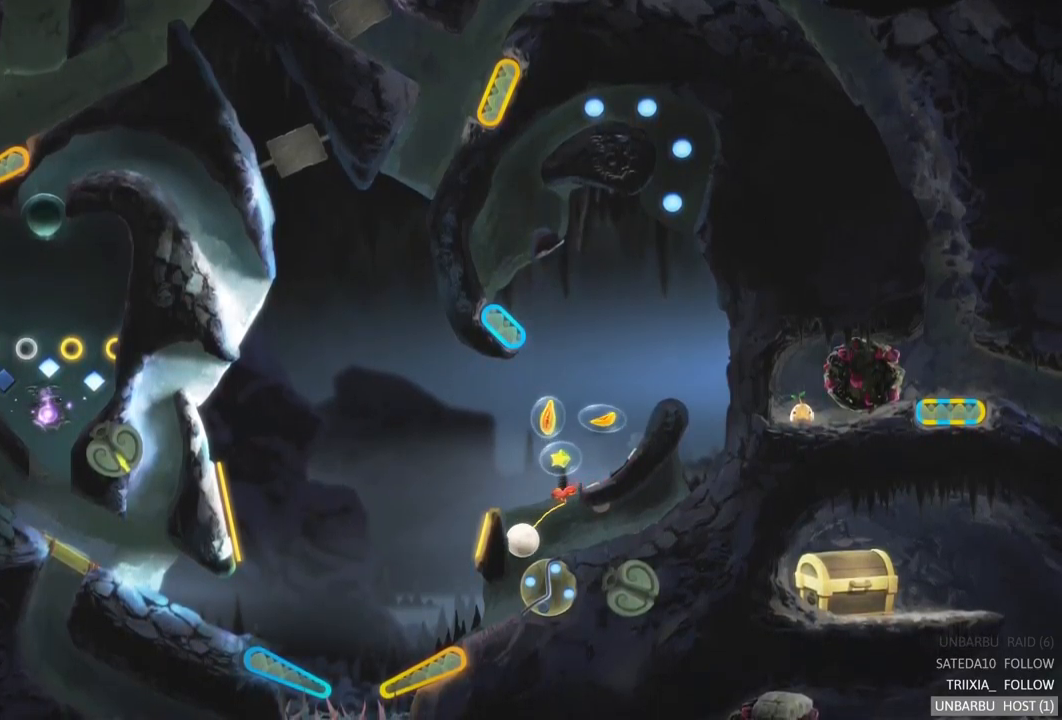
{"buttons": [], "left_stick": "center", "right_stick": "center", "events": []}
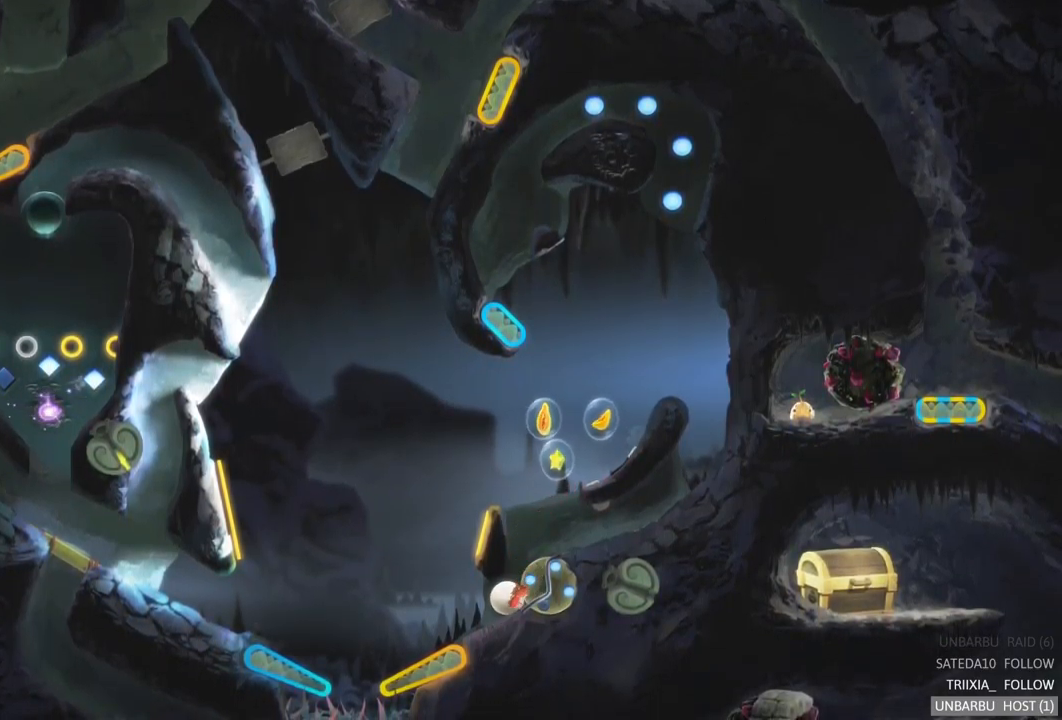
{"buttons": [], "left_stick": "center", "right_stick": "center", "events": []}
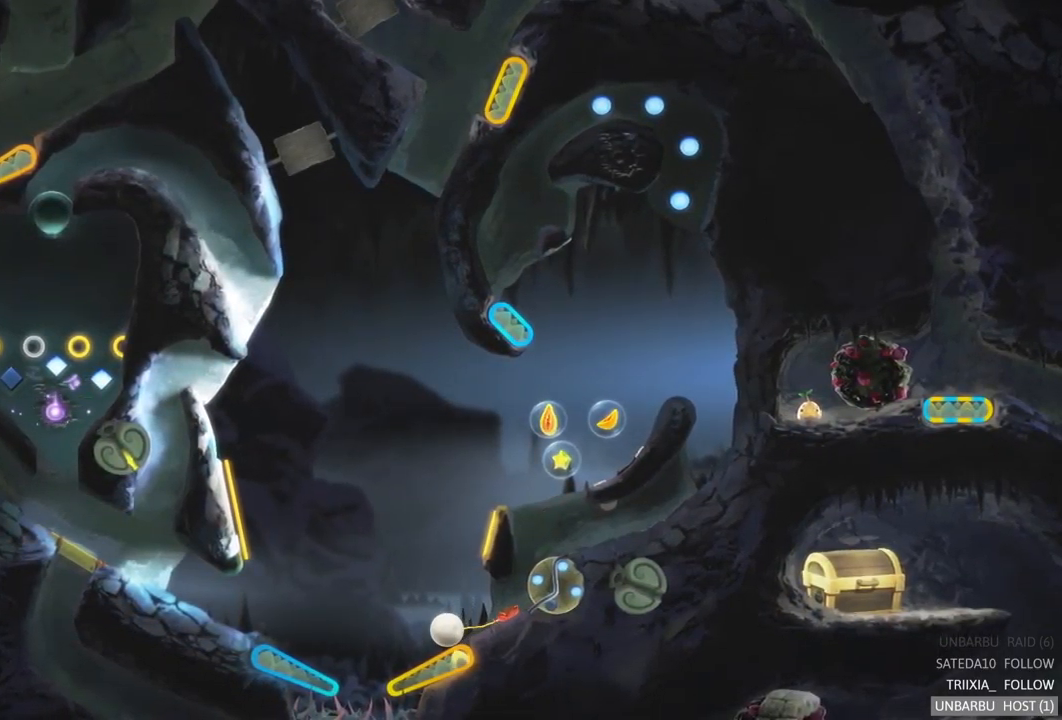
{"buttons": ["R2"], "left_stick": "center", "right_stick": "center", "events": [[300, "R2", "down"]]}
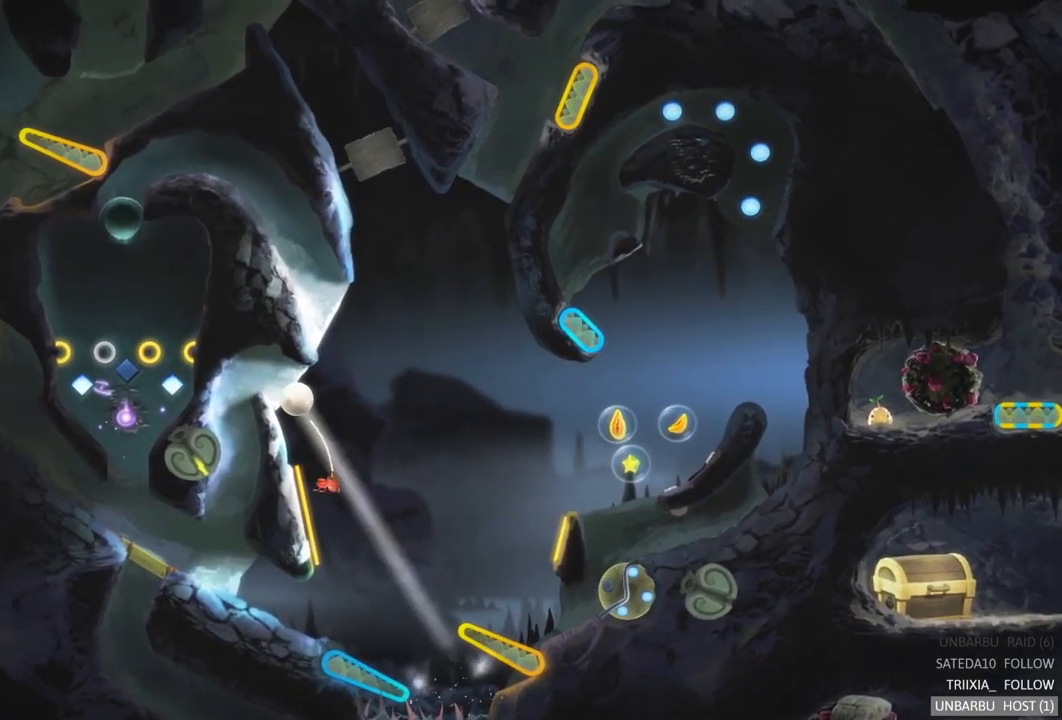
{"buttons": [], "left_stick": "center", "right_stick": "center", "events": [[250, "R2", "up"]]}
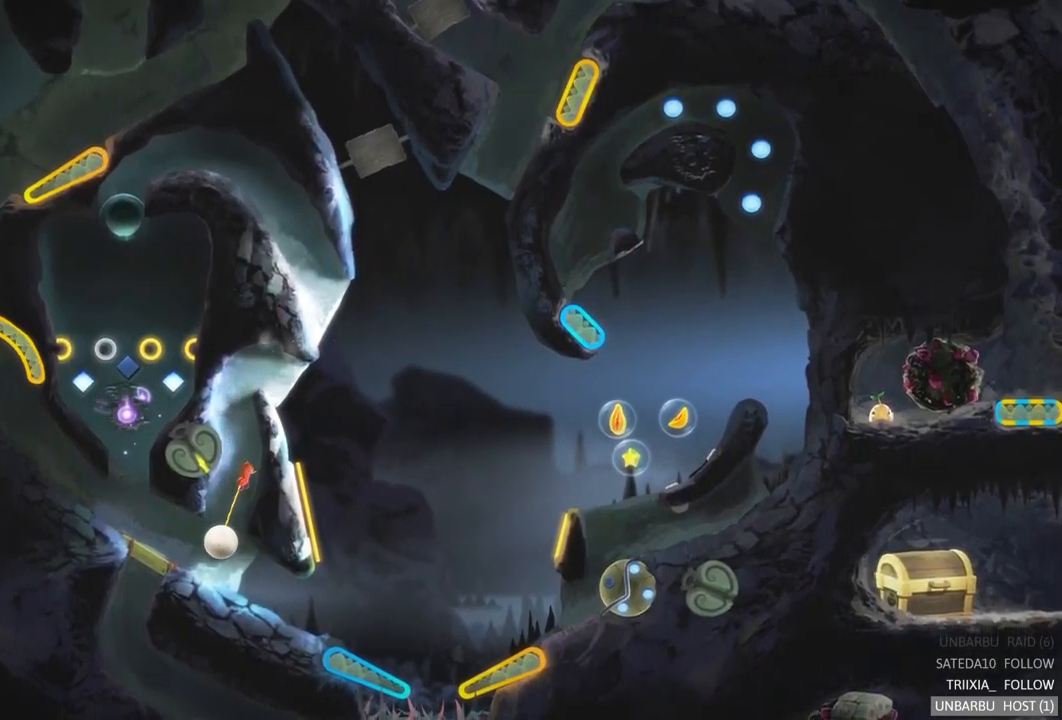
{"buttons": [], "left_stick": "center", "right_stick": "center", "events": []}